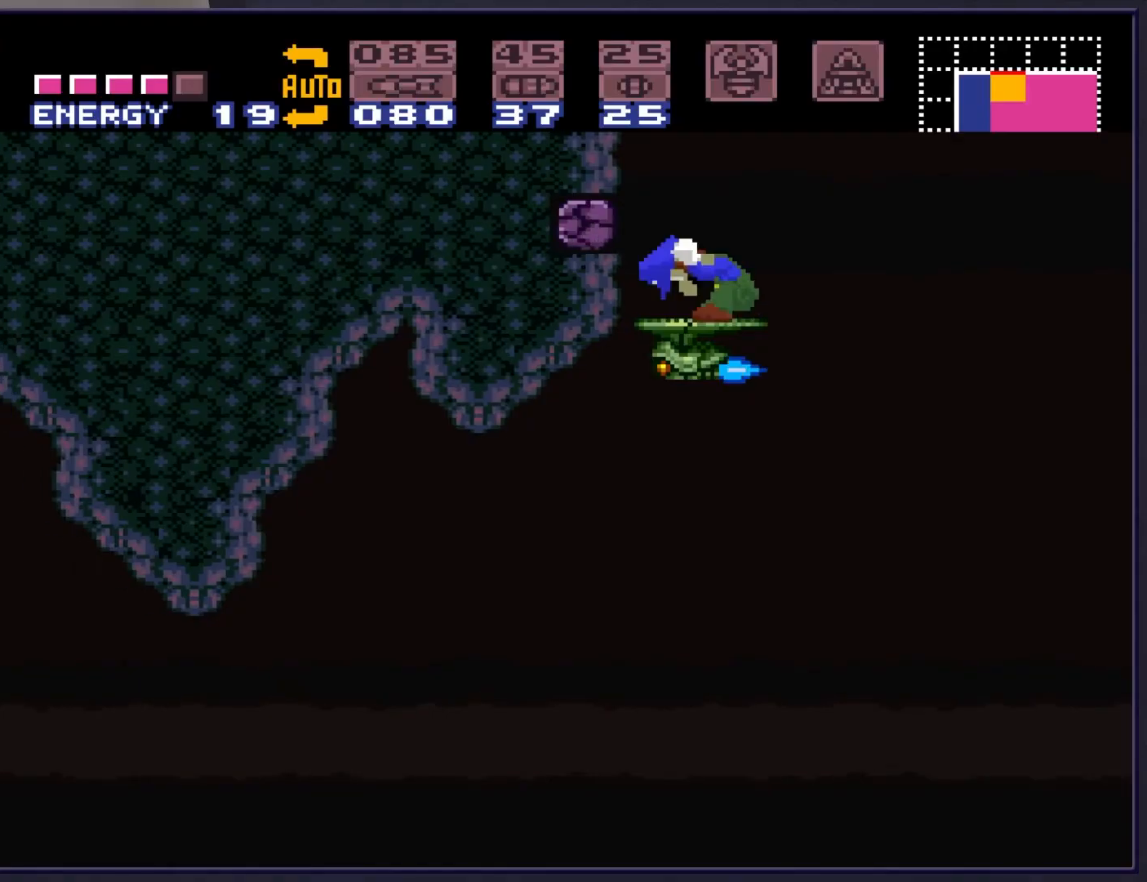
Gameplay with a controller (Nintendo layout); each line is a JSON object with the inputs held at the frame after it. "events" lists button and stick changes between this image and that frame as [ms after this image, input, new state], when the widget could be followed in between. Not read: L3 R3.
{"buttons": ["X", "DPAD_UP"], "events": [[67, "DPAD_LEFT", "down"], [83, "DPAD_DOWN", "up"], [133, "DPAD_LEFT", "up"], [217, "A", "up"], [283, "DPAD_UP", "down"], [383, "DPAD_UP", "up"], [450, "DPAD_UP", "down"], [483, "X", "down"]]}
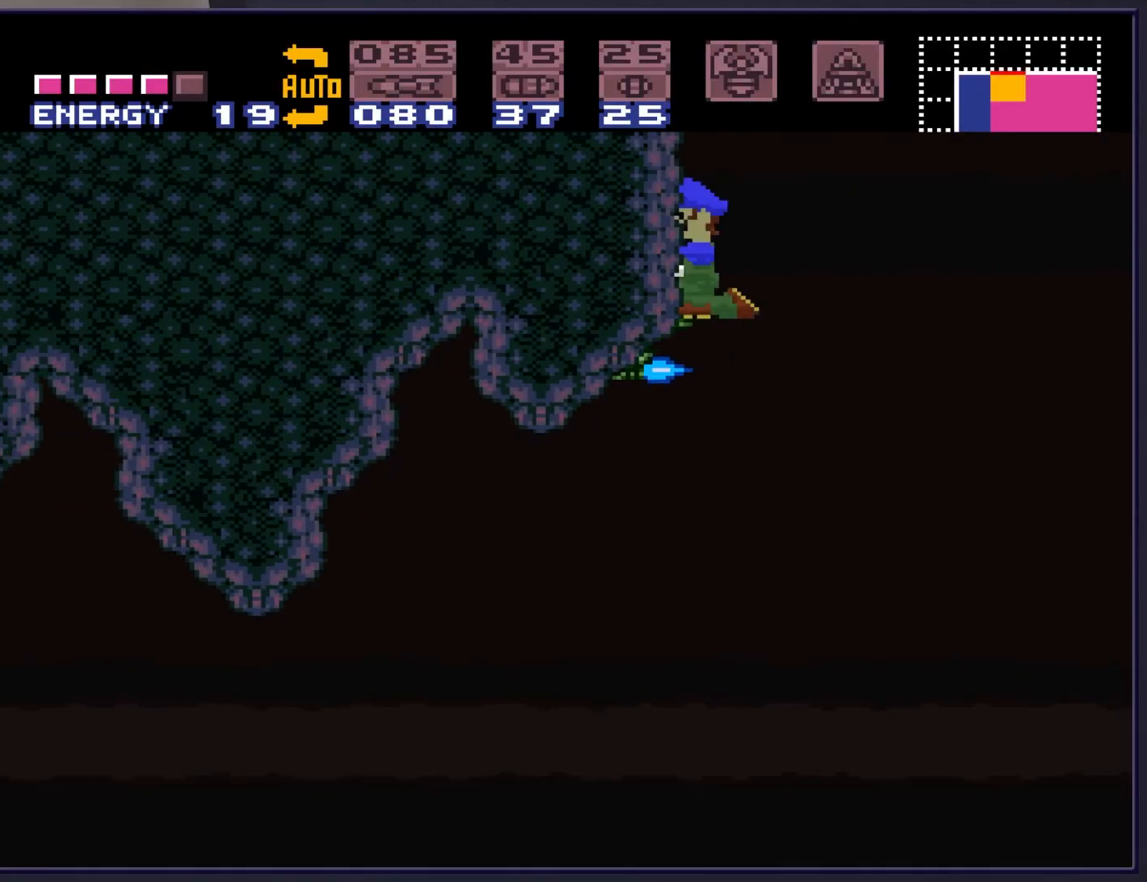
{"buttons": ["A"], "events": [[50, "DPAD_UP", "up"], [83, "X", "up"], [233, "DPAD_LEFT", "down"], [400, "DPAD_LEFT", "up"], [483, "A", "down"]]}
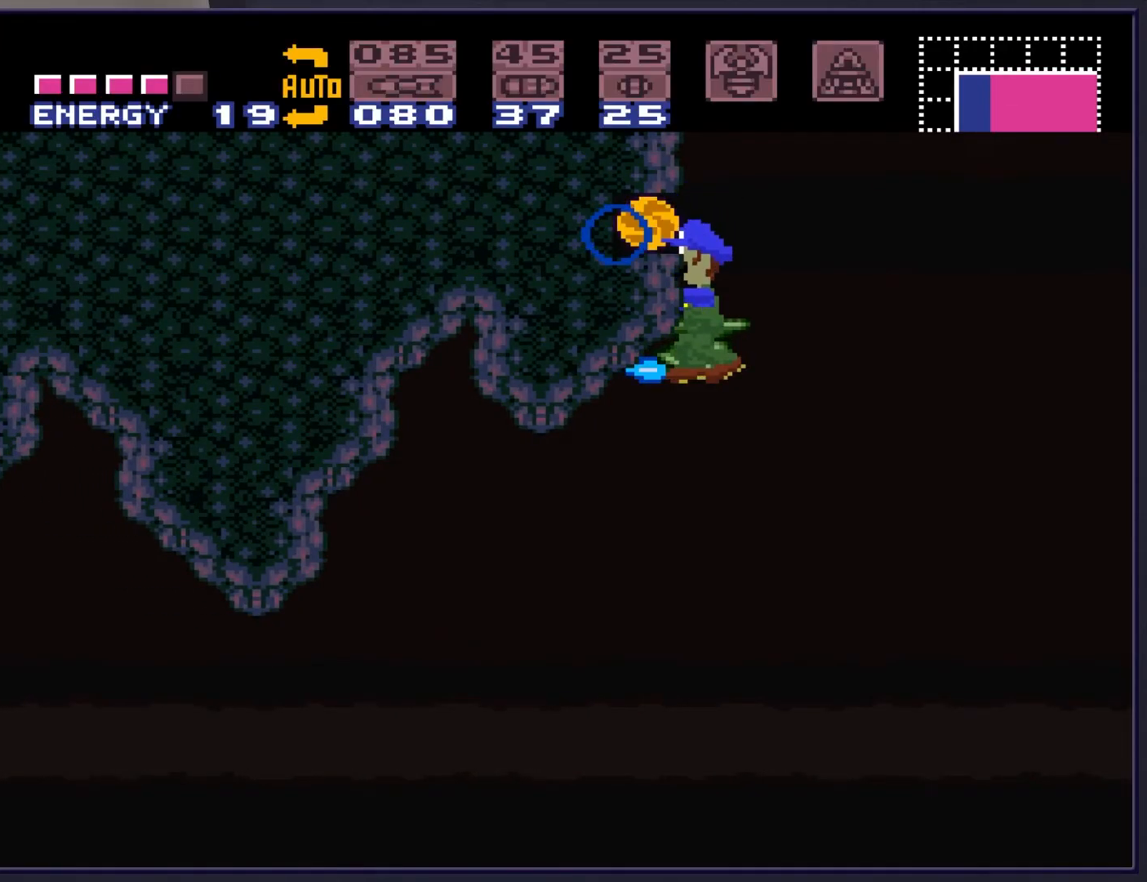
{"buttons": [], "events": [[217, "A", "up"]]}
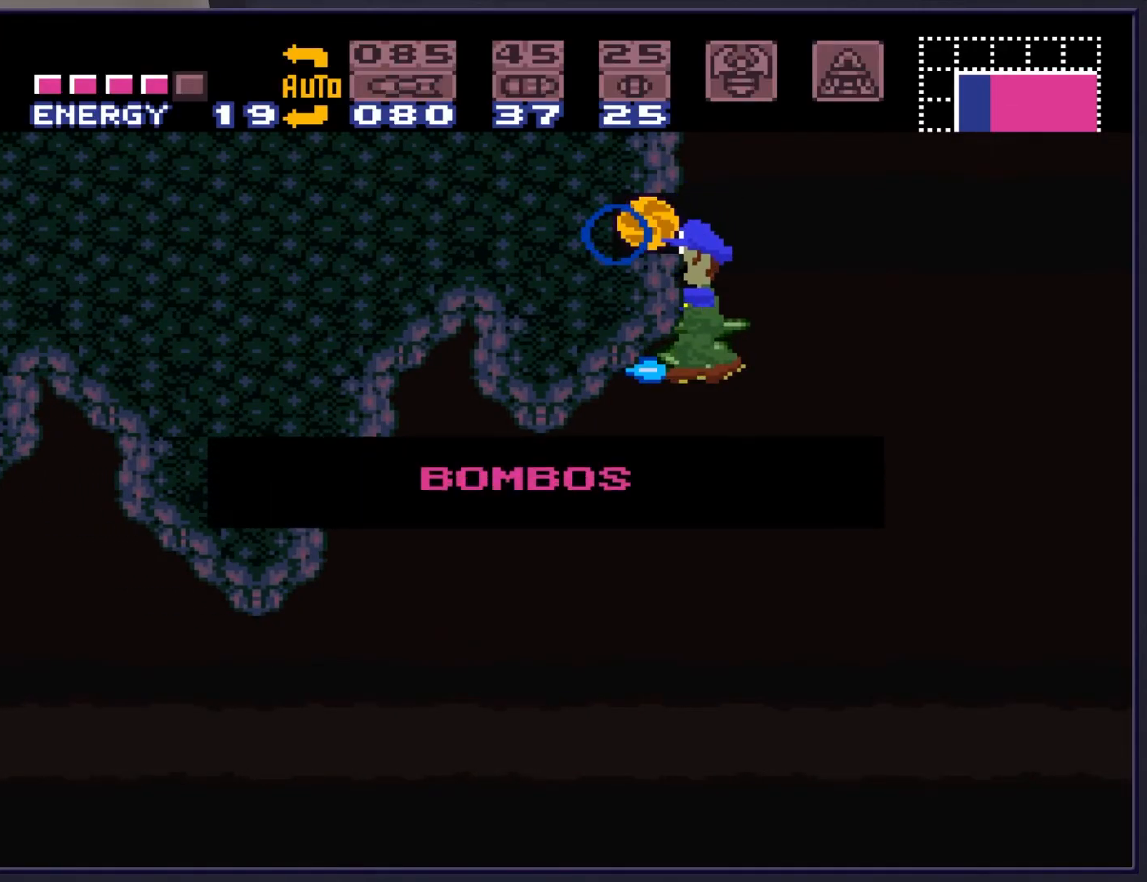
{"buttons": ["DPAD_LEFT"], "events": [[83, "A", "down"], [100, "DPAD_LEFT", "down"], [250, "A", "up"]]}
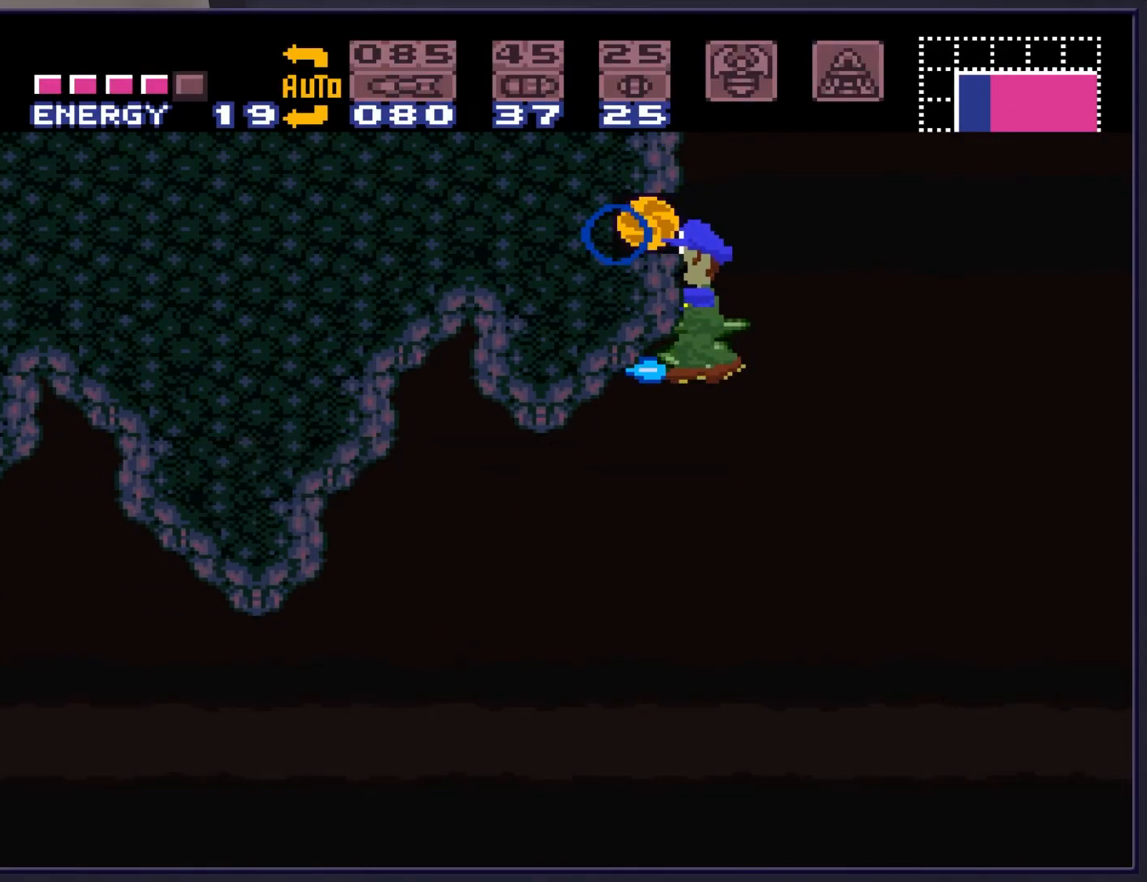
{"buttons": ["B", "DPAD_LEFT"], "events": [[83, "B", "down"]]}
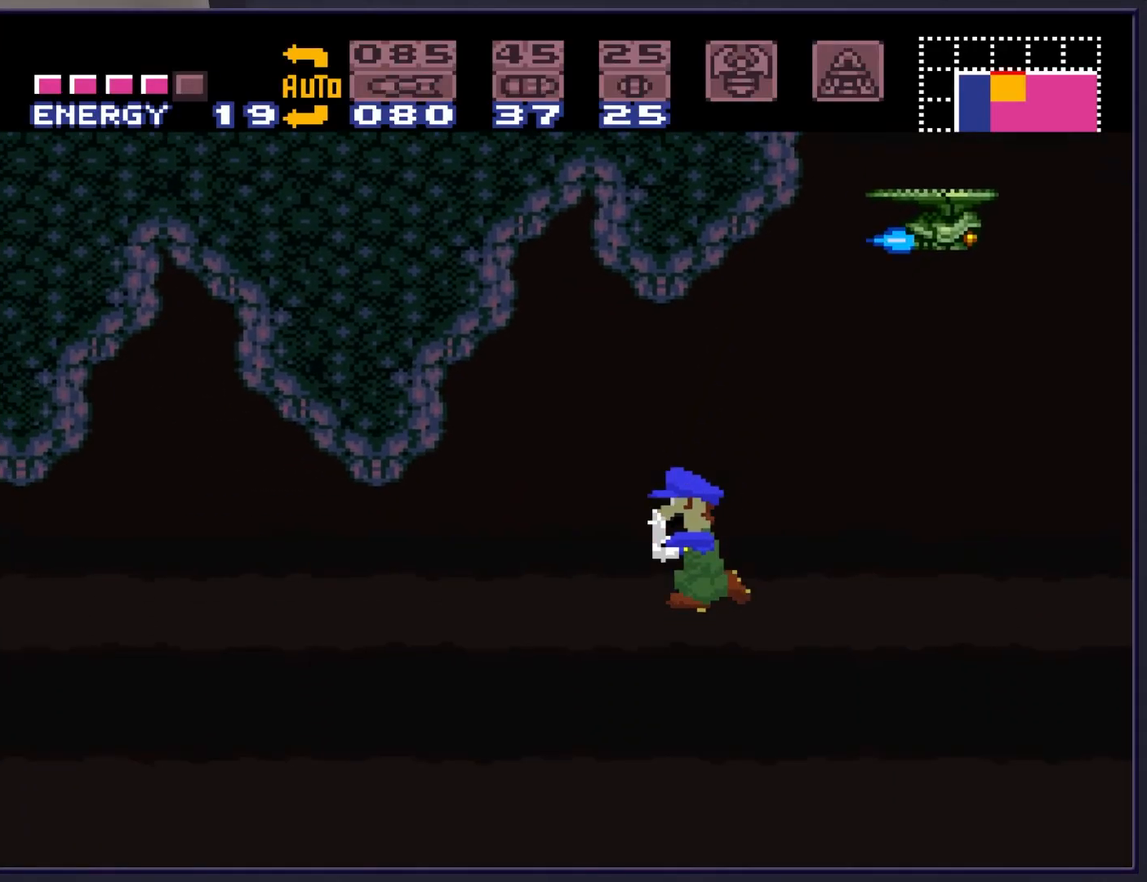
{"buttons": ["B", "DPAD_LEFT"], "events": []}
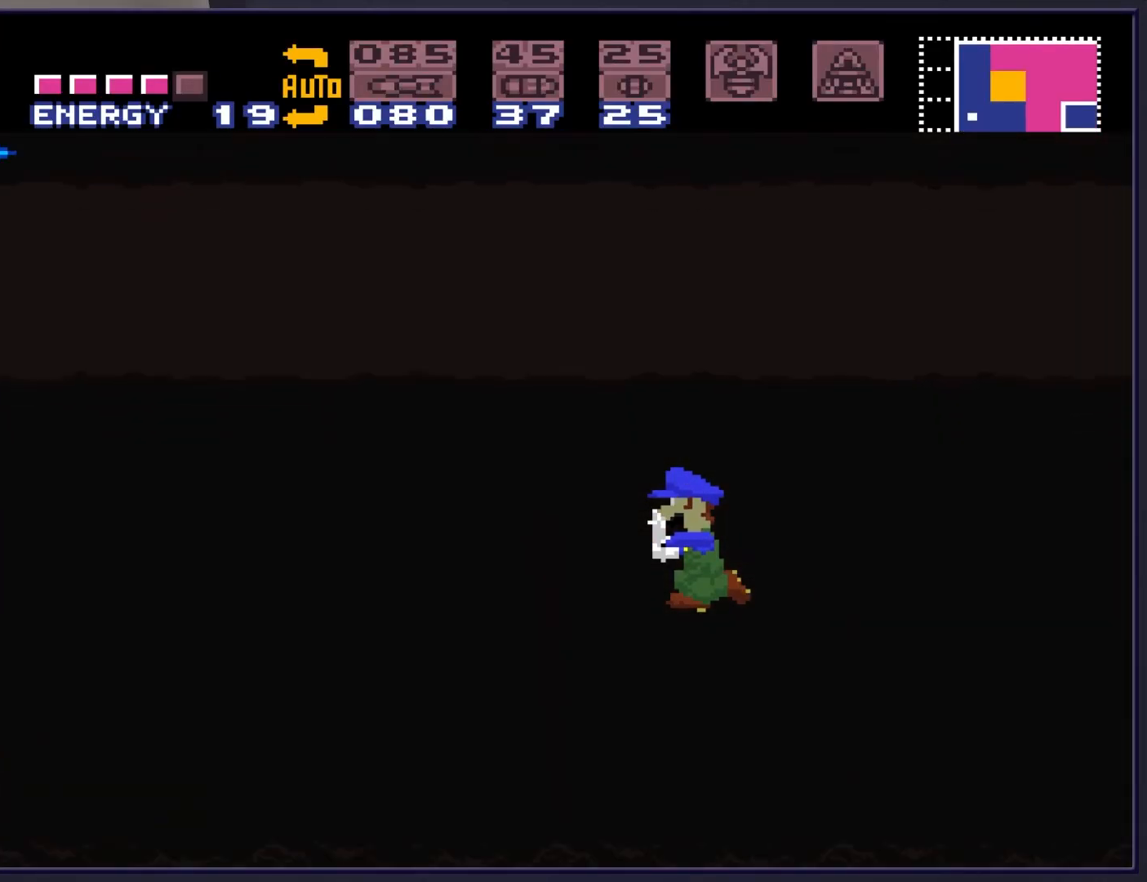
{"buttons": ["B", "DPAD_LEFT"], "events": []}
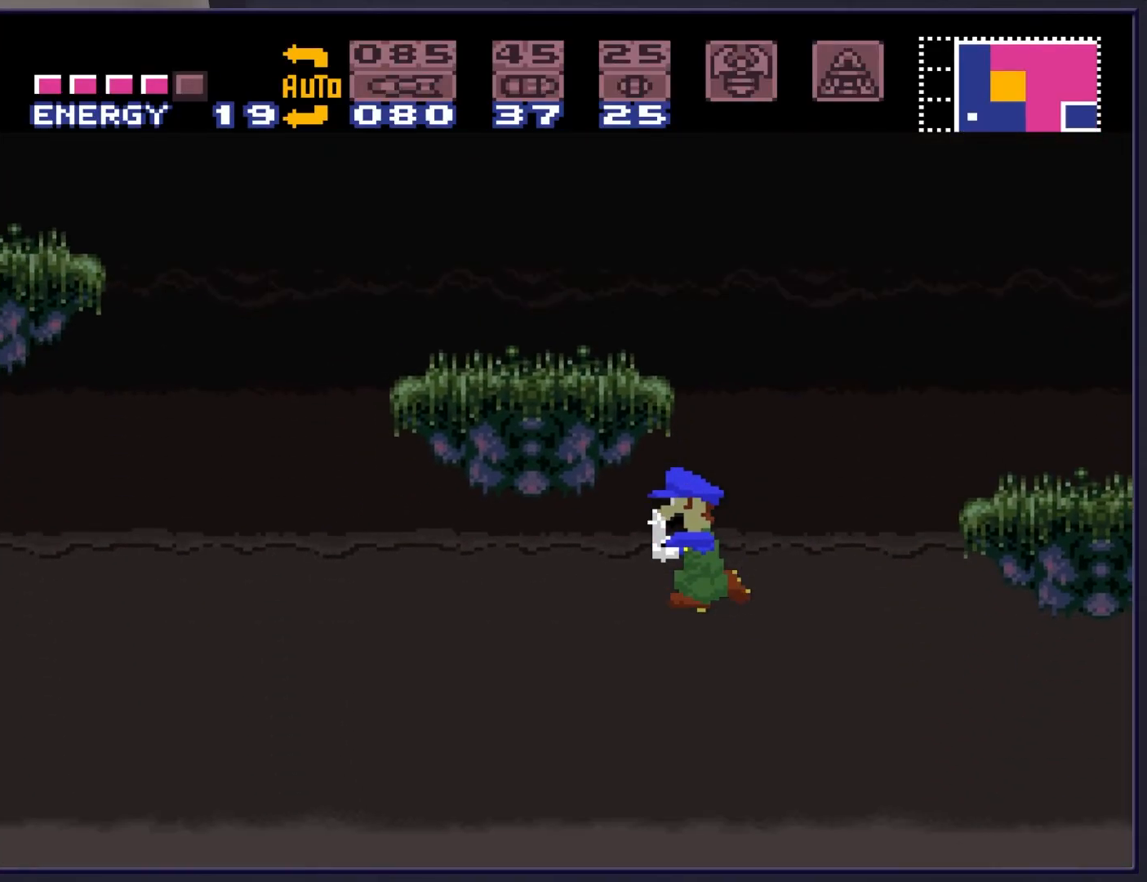
{"buttons": ["B", "DPAD_LEFT"], "events": []}
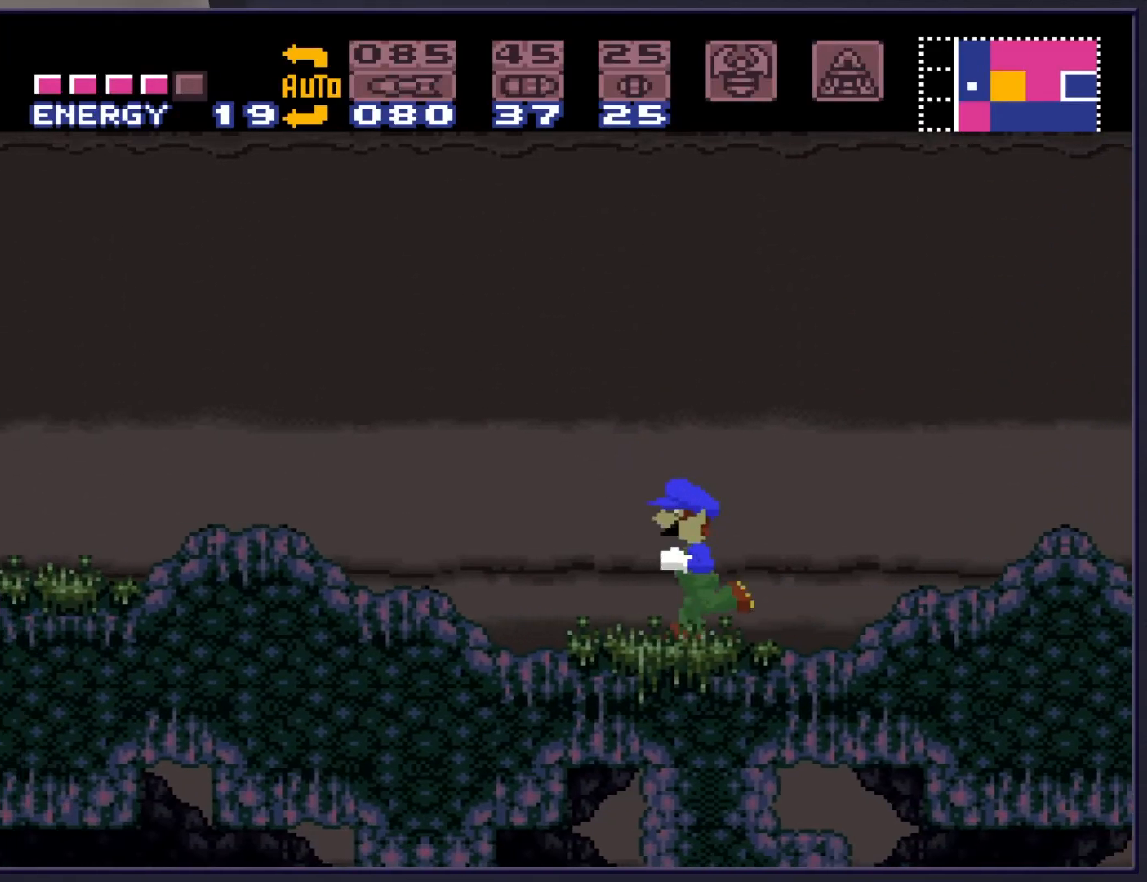
{"buttons": ["B", "DPAD_LEFT"], "events": []}
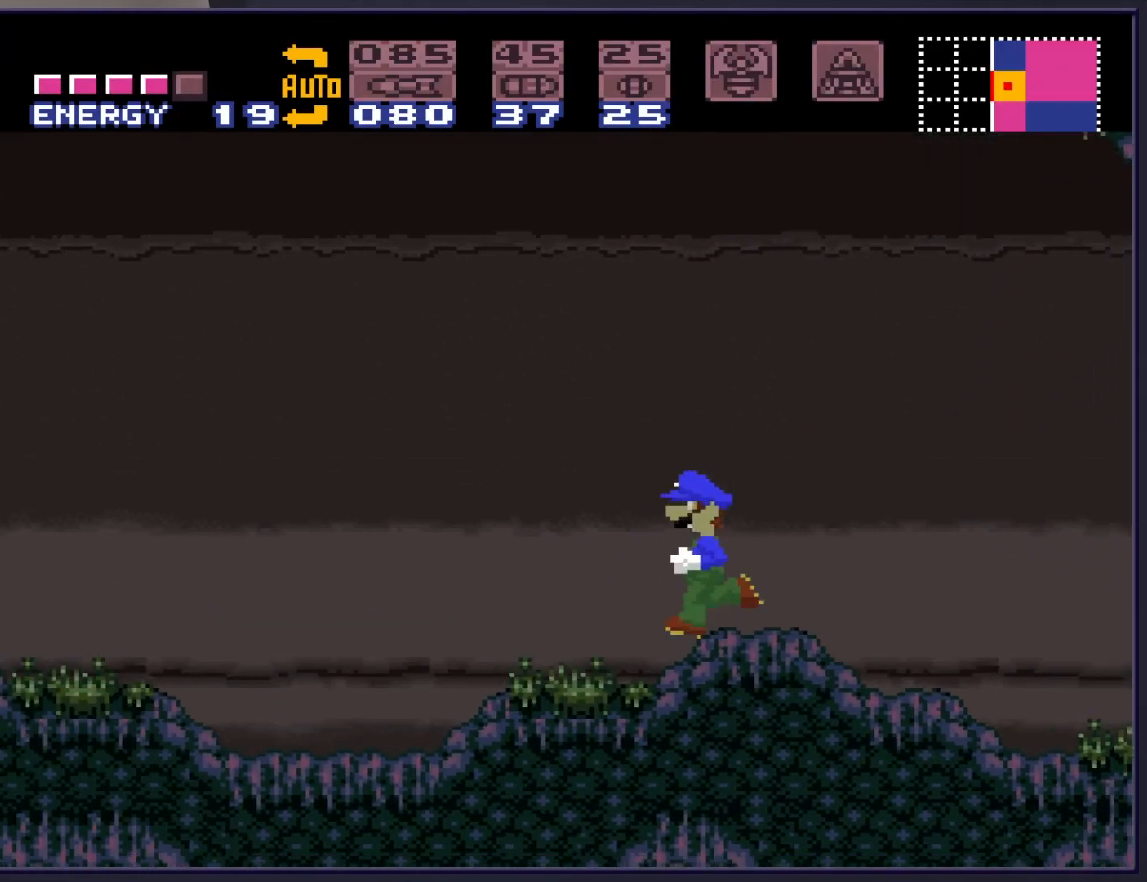
{"buttons": ["DPAD_RIGHT"], "events": [[267, "B", "up"], [283, "DPAD_LEFT", "up"], [400, "DPAD_RIGHT", "down"]]}
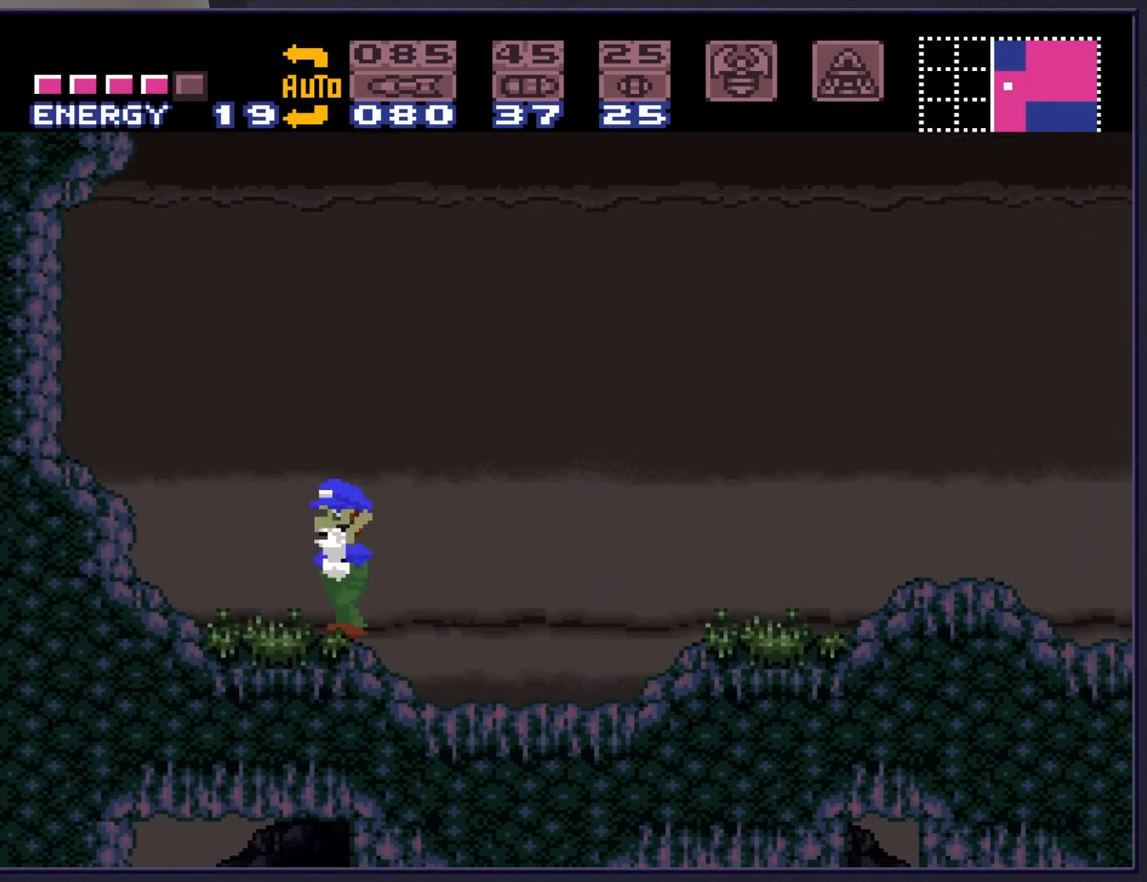
{"buttons": [], "events": [[333, "DPAD_RIGHT", "up"]]}
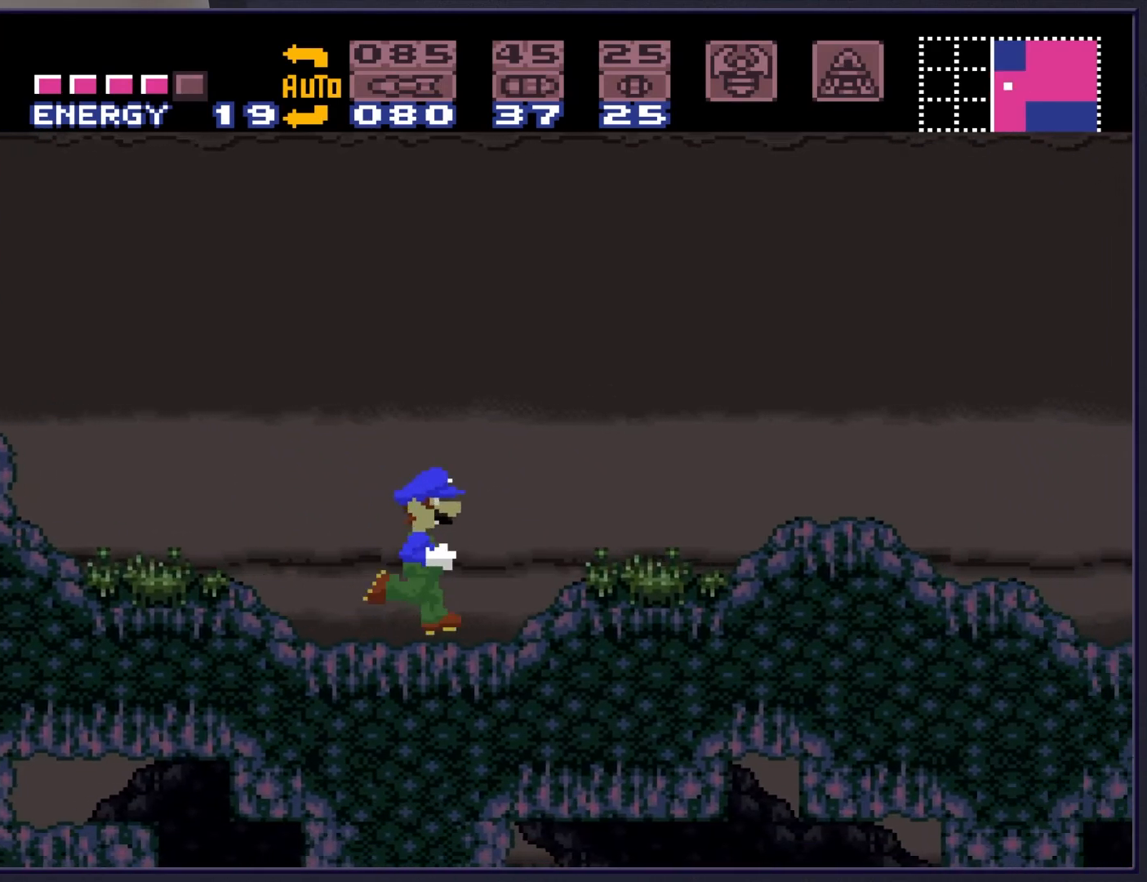
{"buttons": ["A", "DPAD_DOWN"], "events": [[167, "DPAD_LEFT", "down"], [233, "DPAD_LEFT", "up"], [417, "A", "down"], [500, "DPAD_DOWN", "down"]]}
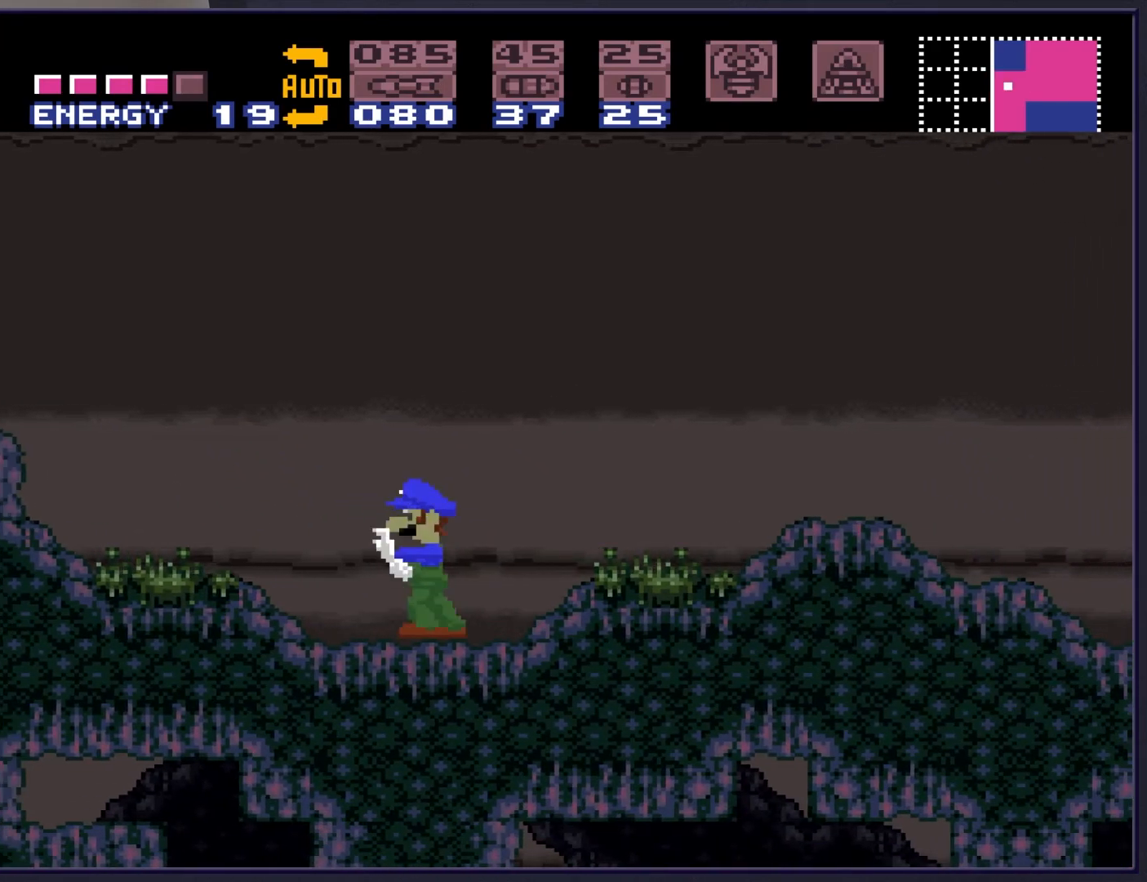
{"buttons": ["DPAD_DOWN"], "events": [[83, "X", "down"], [117, "A", "up"], [217, "X", "up"], [317, "X", "down"], [400, "X", "up"]]}
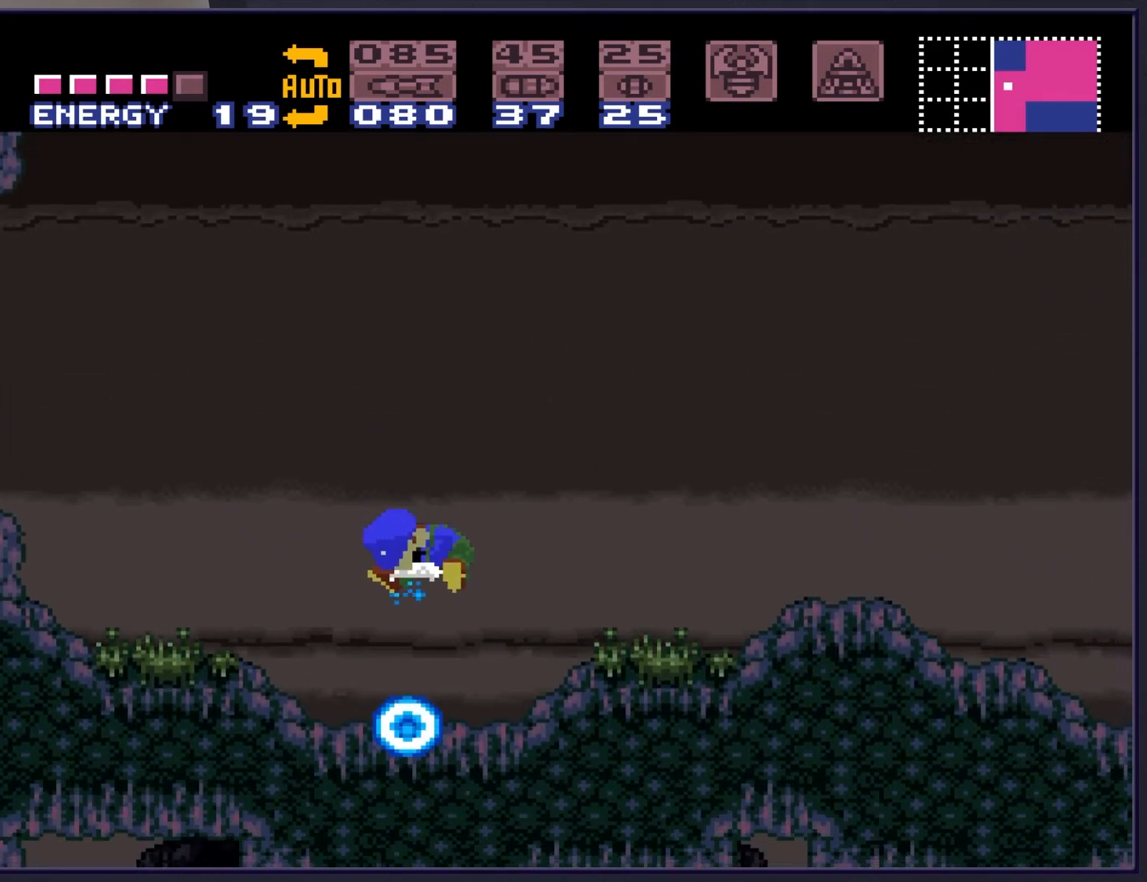
{"buttons": [], "events": [[117, "DPAD_DOWN", "up"], [217, "DPAD_DOWN", "down"], [300, "DPAD_DOWN", "up"], [417, "DPAD_DOWN", "down"], [483, "DPAD_DOWN", "up"]]}
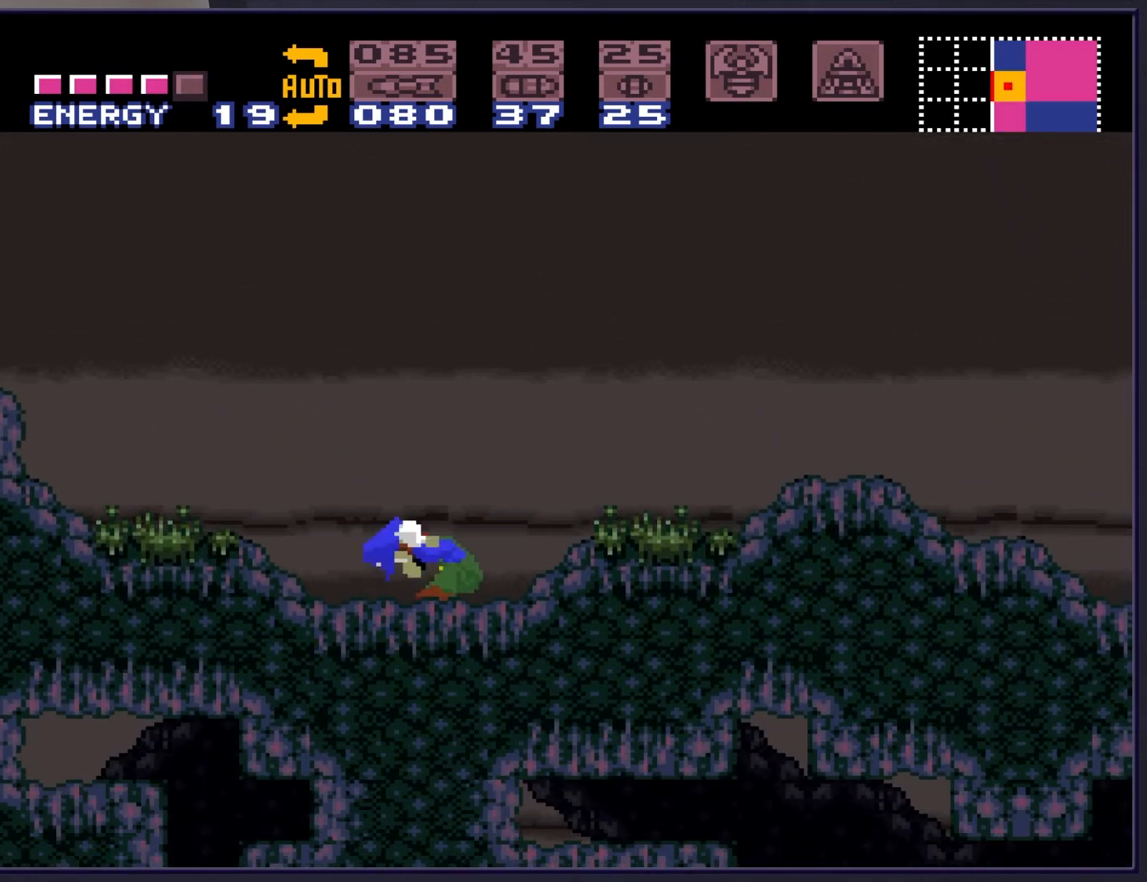
{"buttons": [], "events": [[83, "DPAD_DOWN", "down"], [167, "DPAD_DOWN", "up"], [167, "X", "down"], [300, "X", "up"]]}
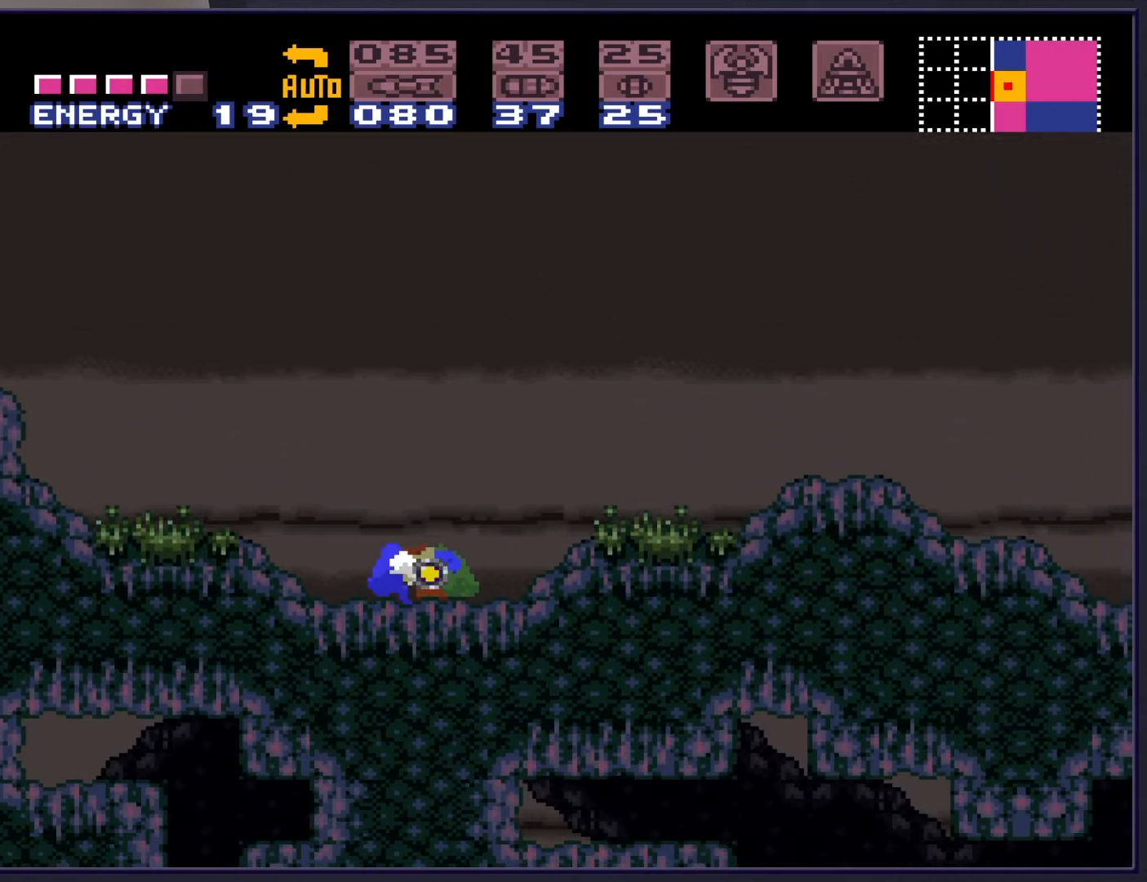
{"buttons": [], "events": []}
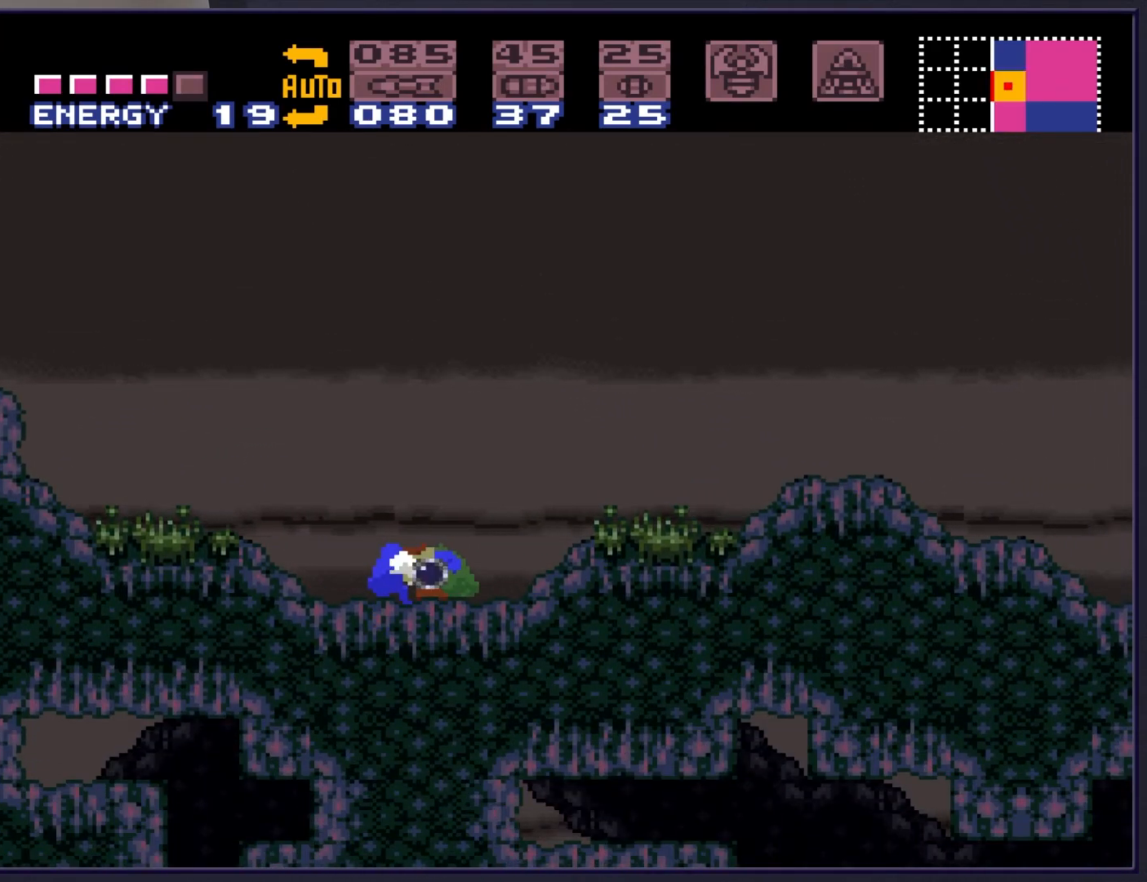
{"buttons": ["SELECT"], "events": [[483, "SELECT", "down"]]}
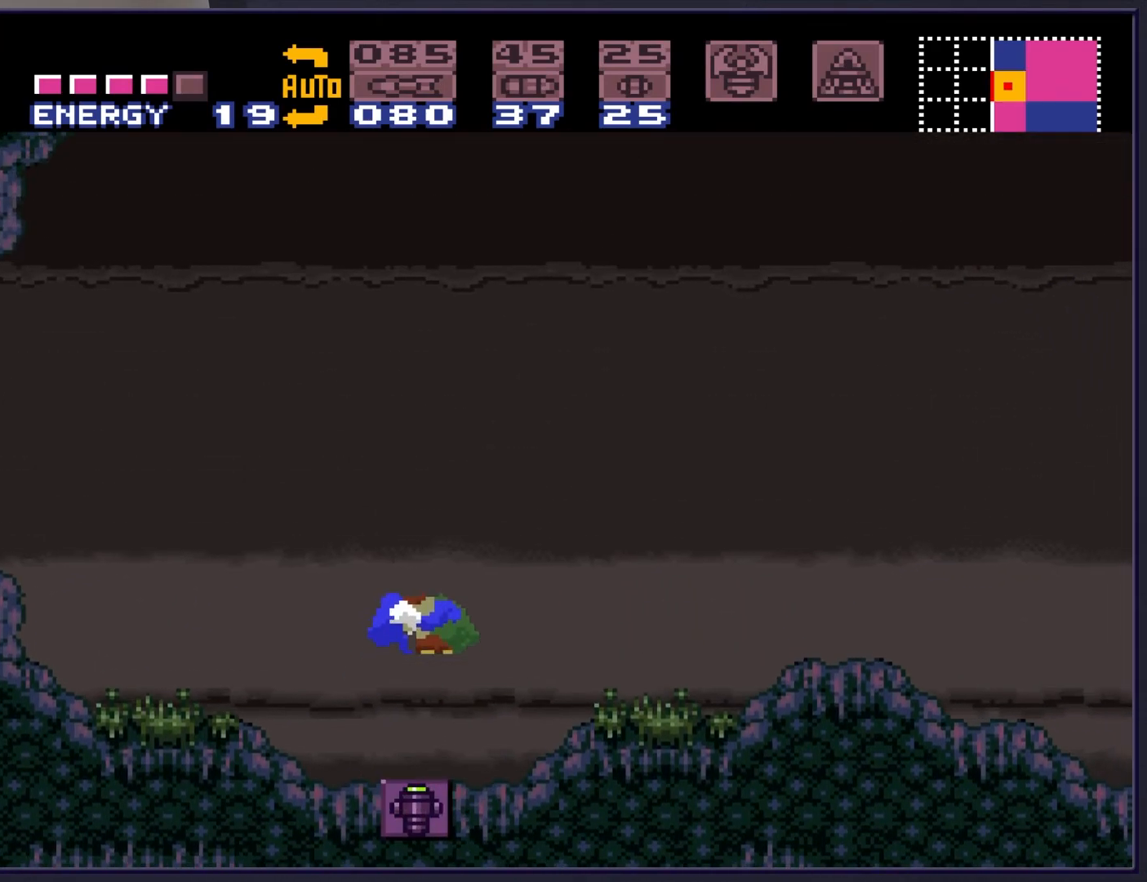
{"buttons": [], "events": [[117, "SELECT", "up"], [217, "SELECT", "down"], [350, "SELECT", "up"]]}
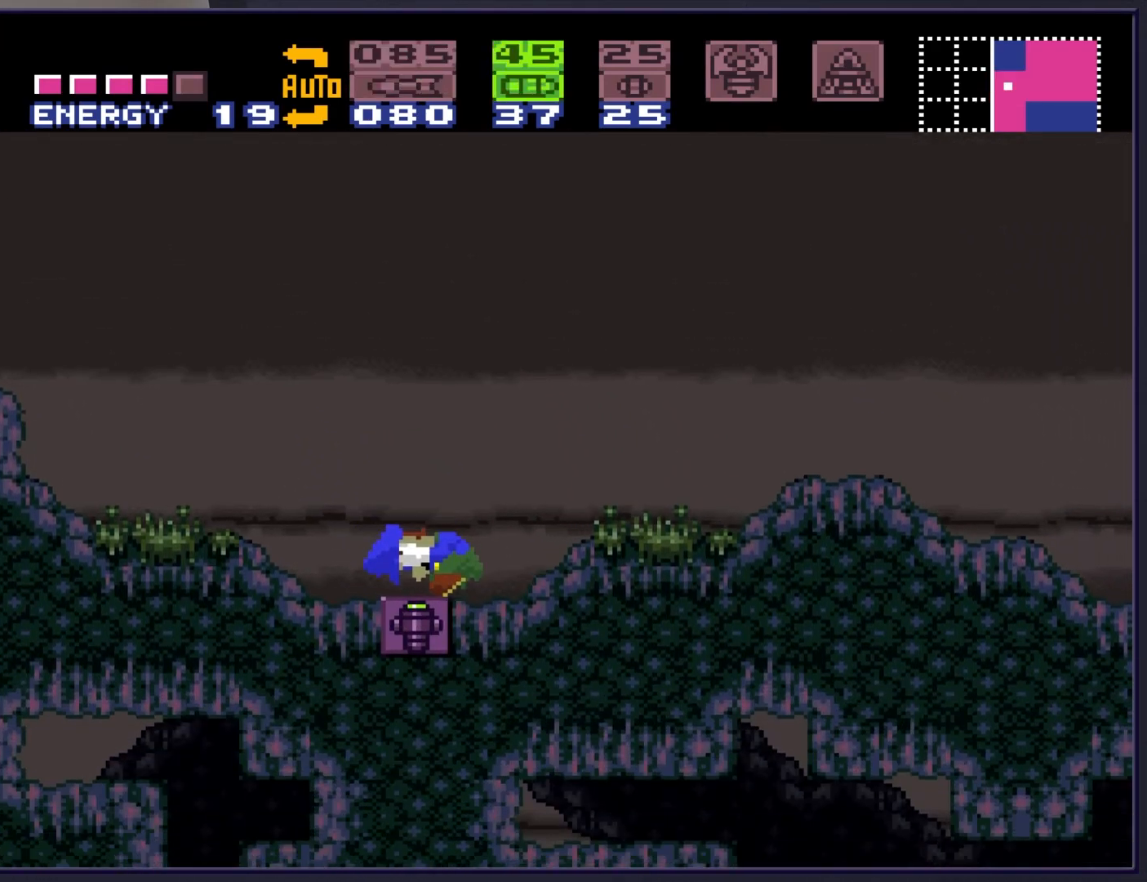
{"buttons": [], "events": [[100, "SELECT", "down"], [250, "SELECT", "up"], [400, "DPAD_UP", "down"], [483, "DPAD_UP", "up"]]}
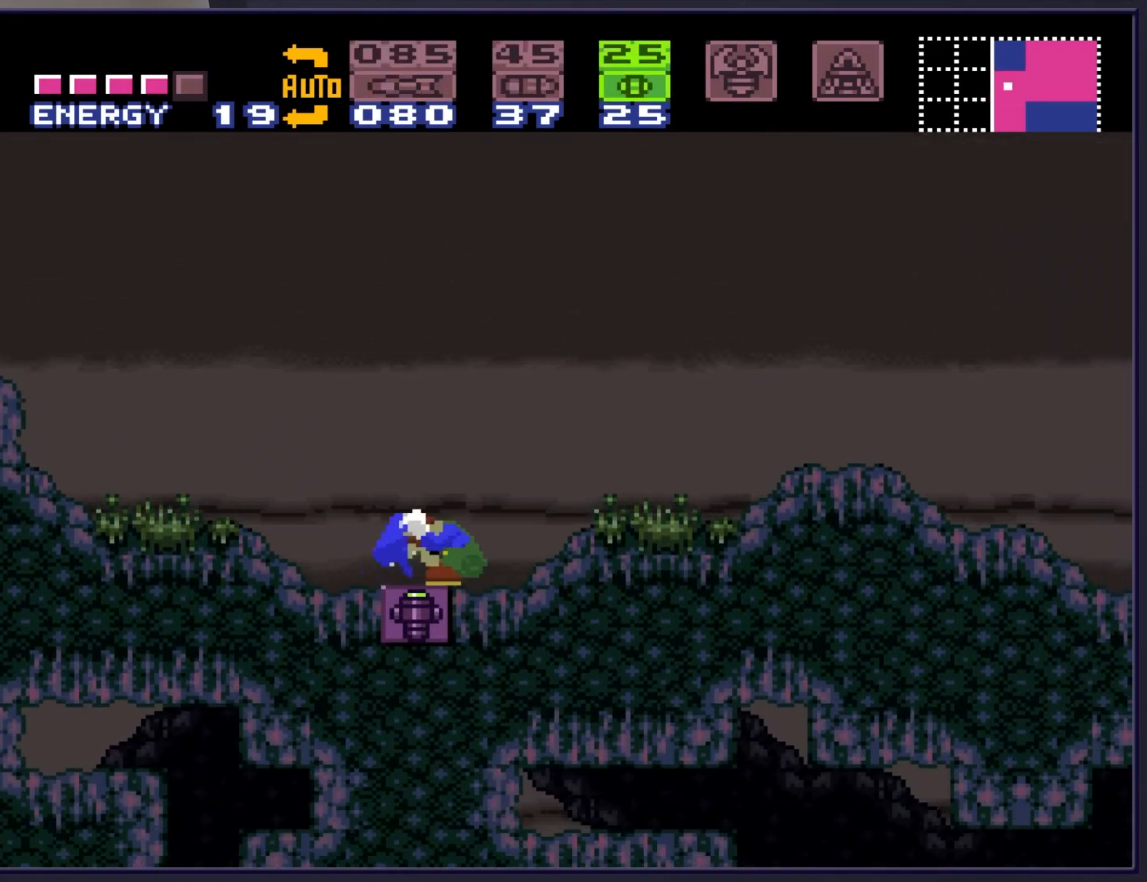
{"buttons": ["SELECT"], "events": [[100, "Y", "down"], [200, "Y", "up"], [283, "SELECT", "down"], [400, "SELECT", "up"], [483, "SELECT", "down"]]}
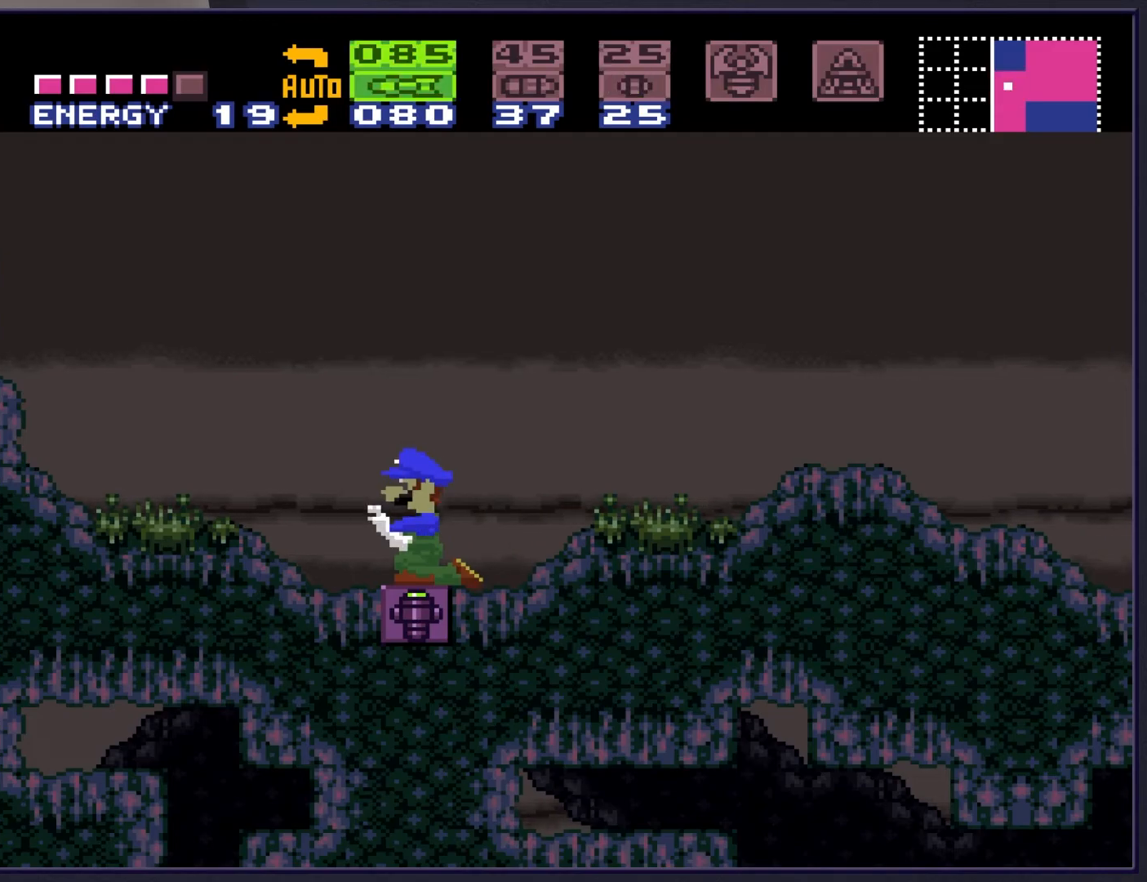
{"buttons": ["DPAD_DOWN"], "events": [[117, "SELECT", "up"], [183, "A", "down"], [317, "DPAD_DOWN", "down"], [383, "A", "up"], [400, "X", "down"], [500, "X", "up"]]}
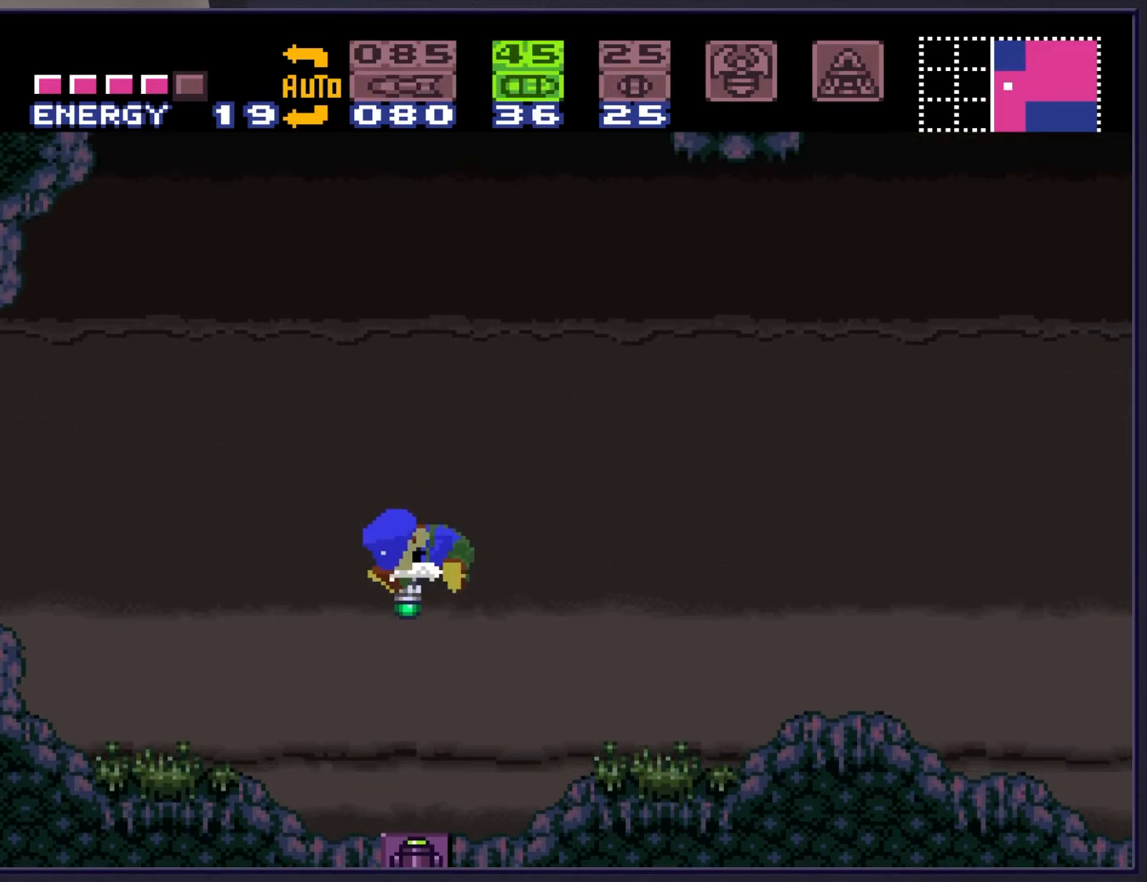
{"buttons": ["DPAD_DOWN"], "events": [[83, "Y", "down"], [117, "DPAD_DOWN", "up"], [200, "Y", "up"], [283, "DPAD_DOWN", "down"], [367, "DPAD_DOWN", "up"], [467, "DPAD_DOWN", "down"]]}
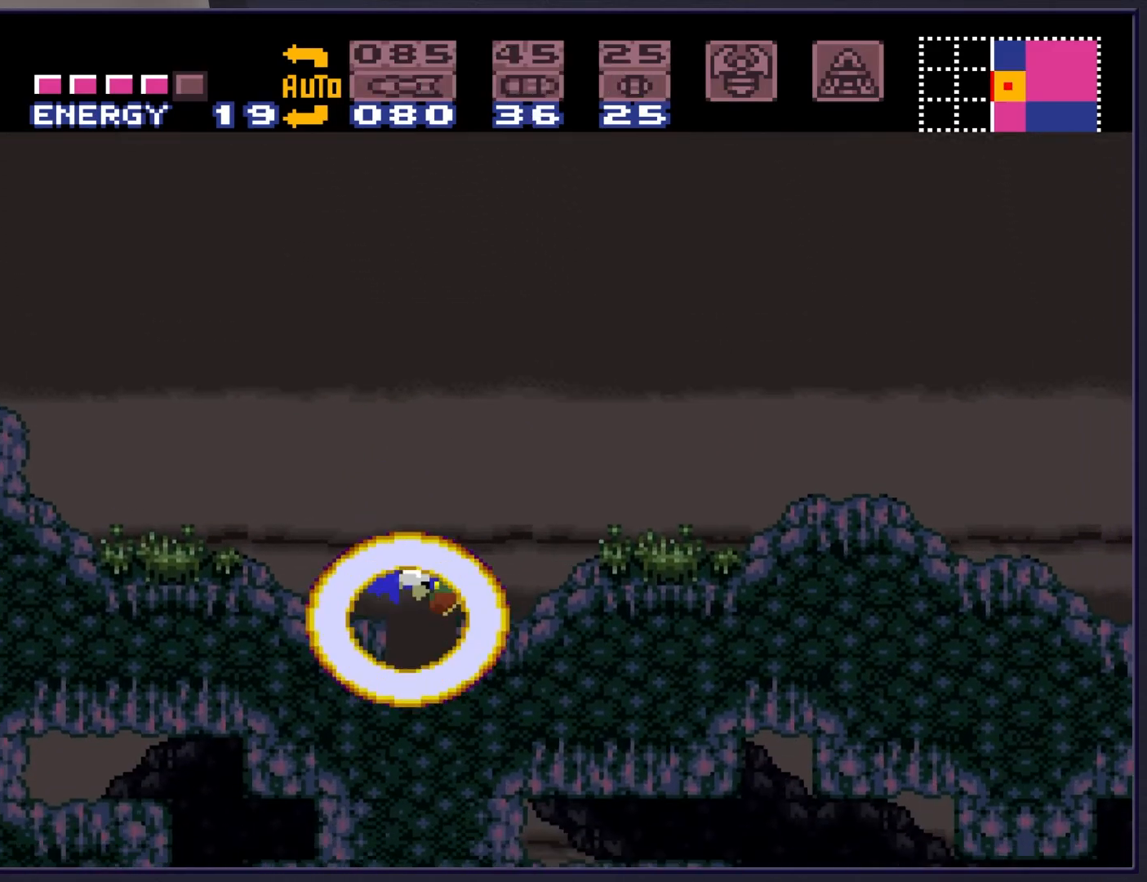
{"buttons": ["DPAD_LEFT"], "events": [[83, "DPAD_DOWN", "up"], [250, "DPAD_LEFT", "down"]]}
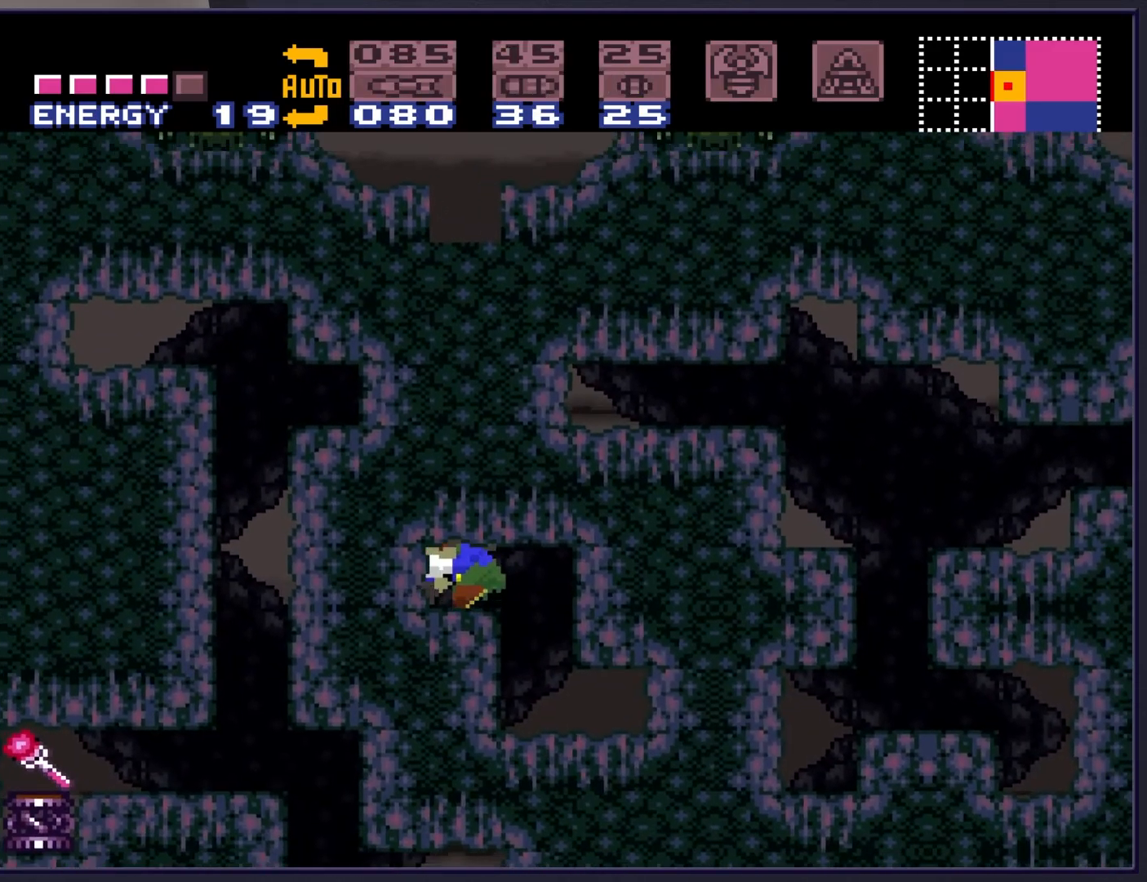
{"buttons": ["X"], "events": [[150, "DPAD_LEFT", "up"], [433, "X", "down"]]}
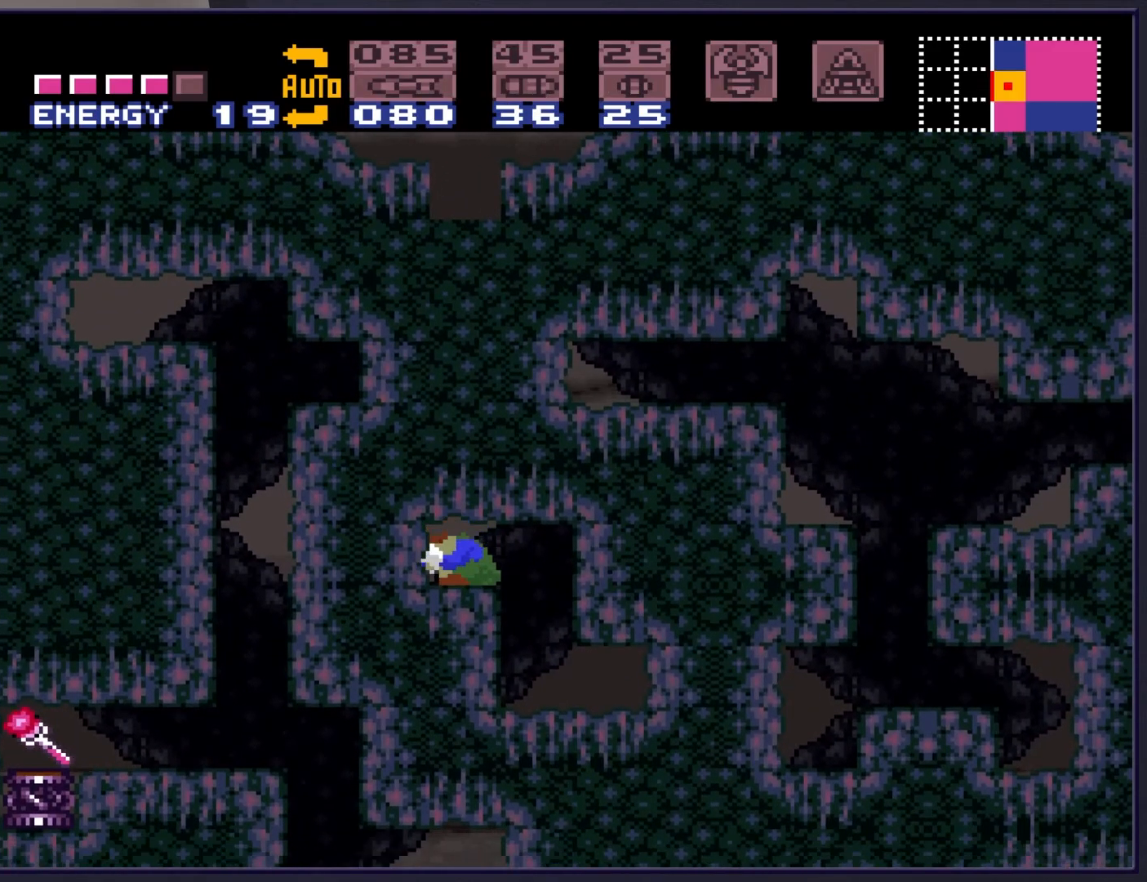
{"buttons": ["DPAD_LEFT"], "events": [[50, "X", "up"], [100, "DPAD_LEFT", "down"]]}
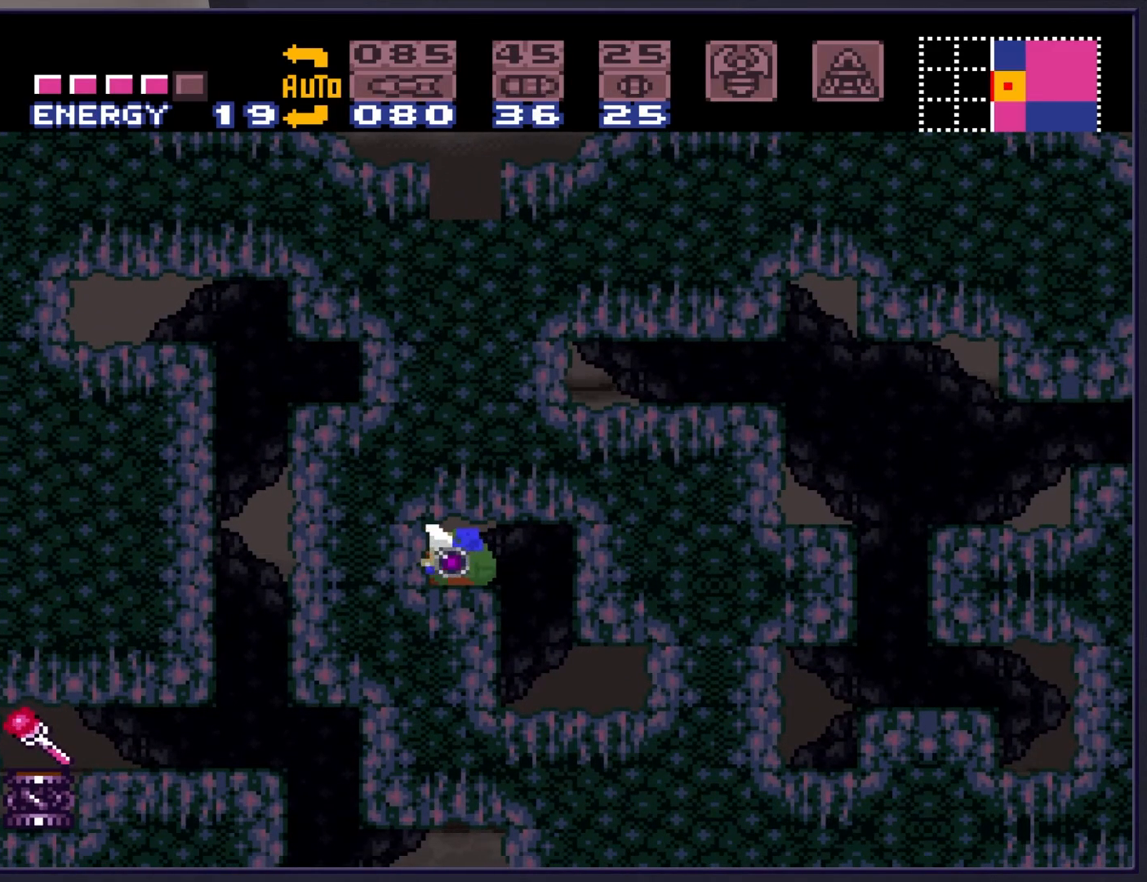
{"buttons": ["DPAD_LEFT"], "events": []}
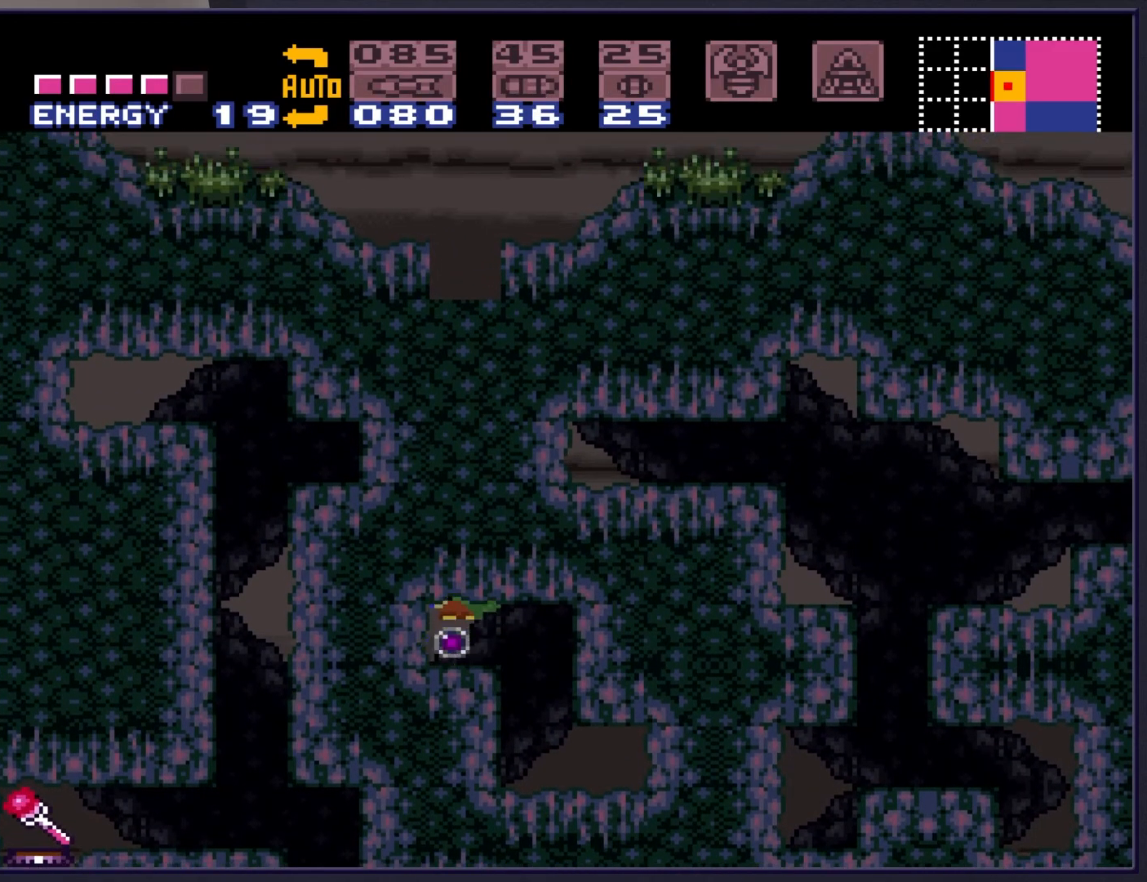
{"buttons": ["DPAD_LEFT"], "events": []}